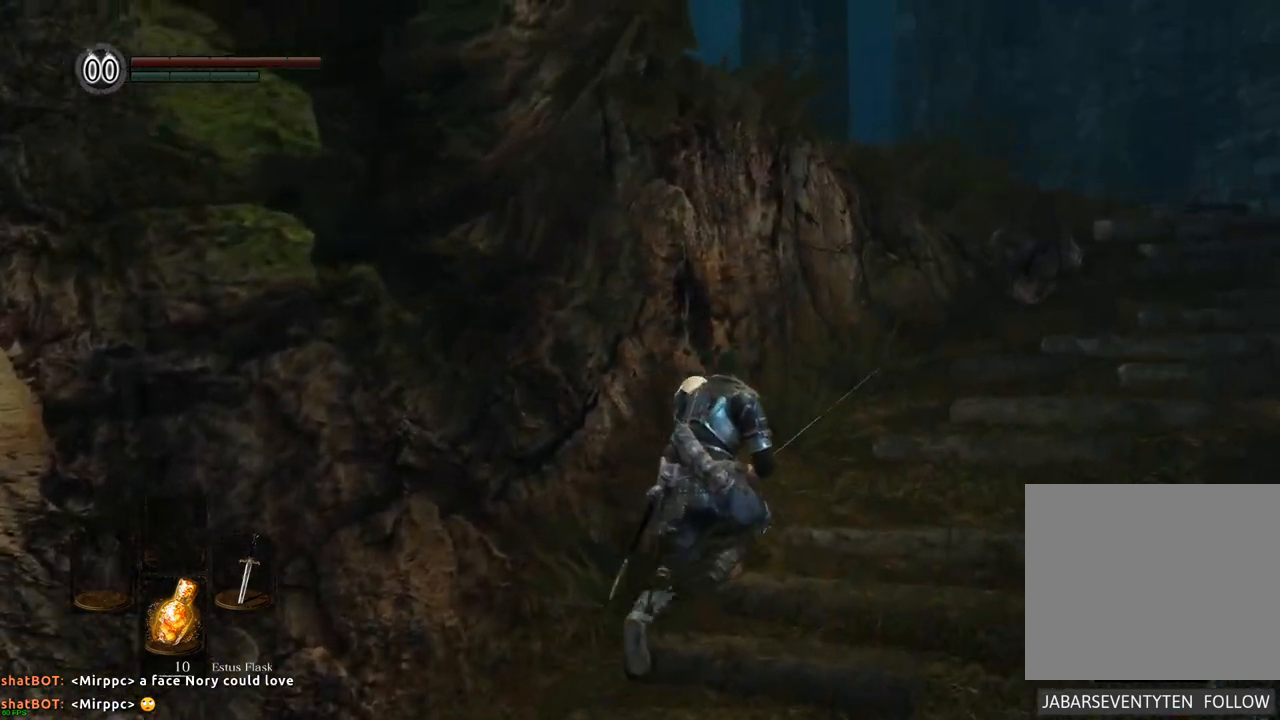
Gameplay with a controller (PlayStation layout); each line is a JSON object with the inputs held at the frame after it. "events" lists button and stick changes between this image and that frame as [ms after this image, input, new state], when the widget could be followed in between. Not read: L3 R3.
{"buttons": [], "left_stick": "up-right", "right_stick": "center", "events": [[167, "right_stick", "up-left"], [367, "right_stick", "center"]]}
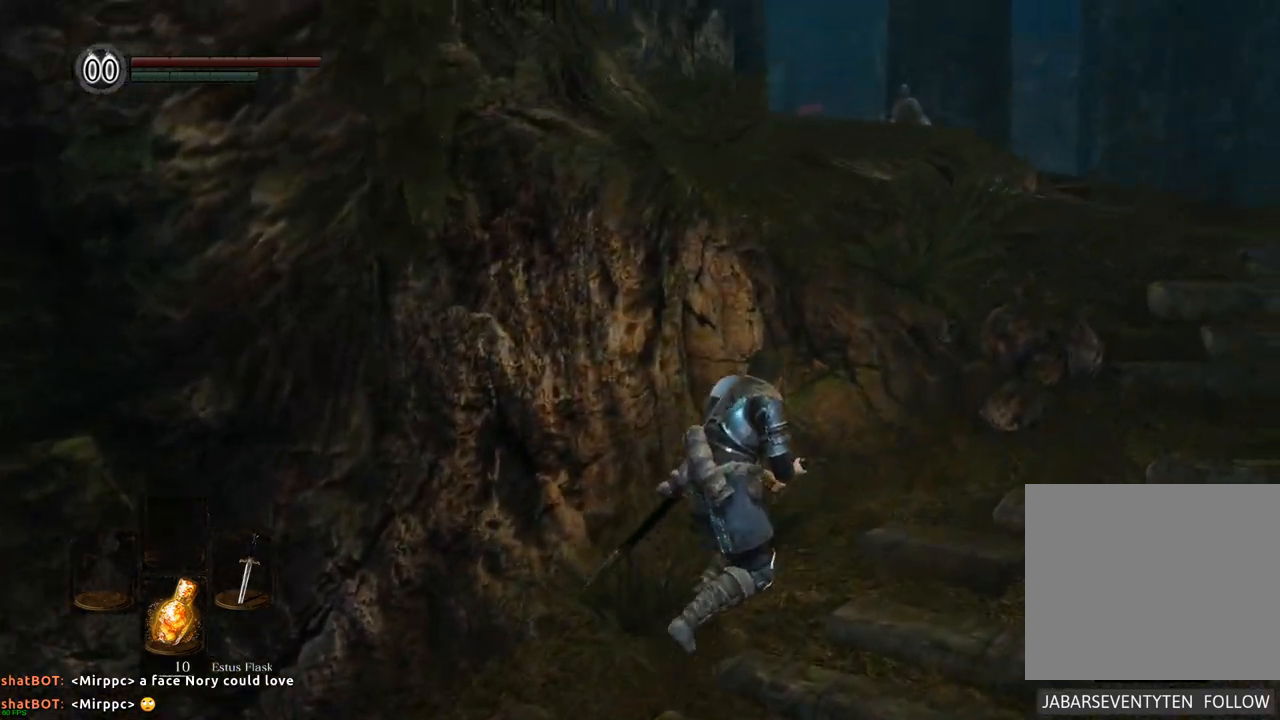
{"buttons": [], "left_stick": "up-right", "right_stick": "center", "events": [[217, "right_stick", "left"], [400, "right_stick", "center"]]}
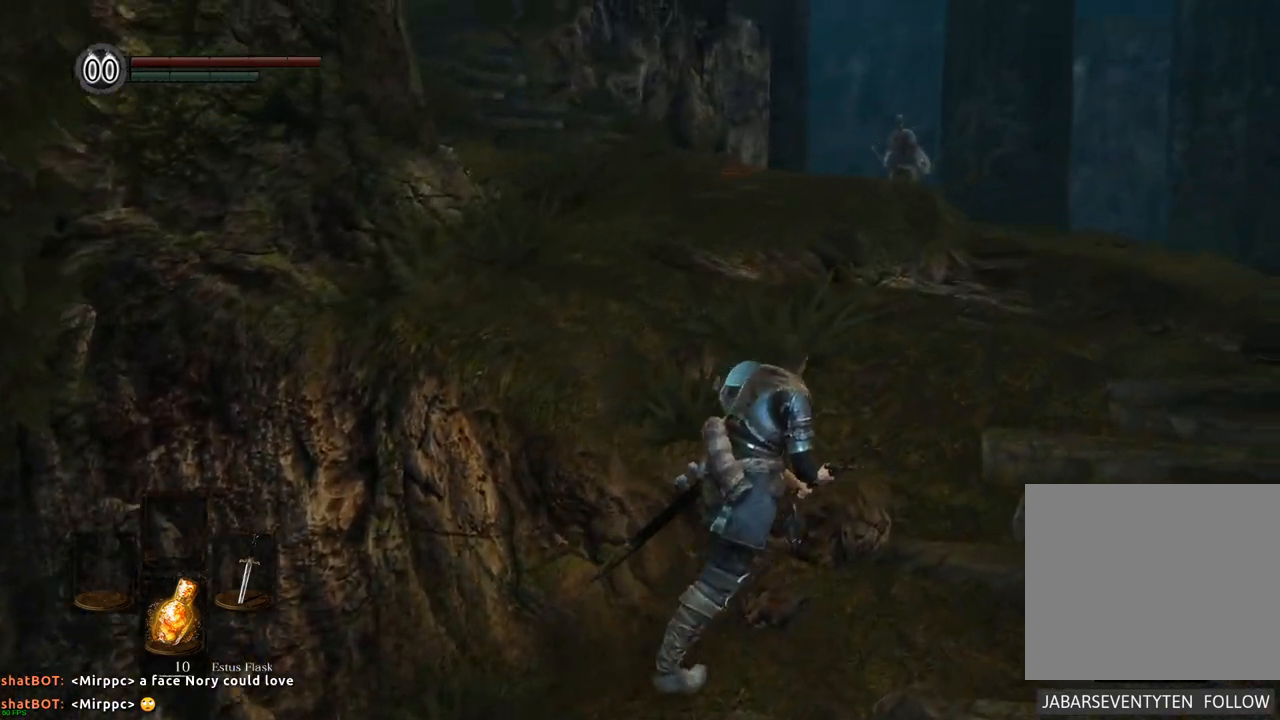
{"buttons": [], "left_stick": "center", "right_stick": "center", "events": [[117, "left_stick", "center"]]}
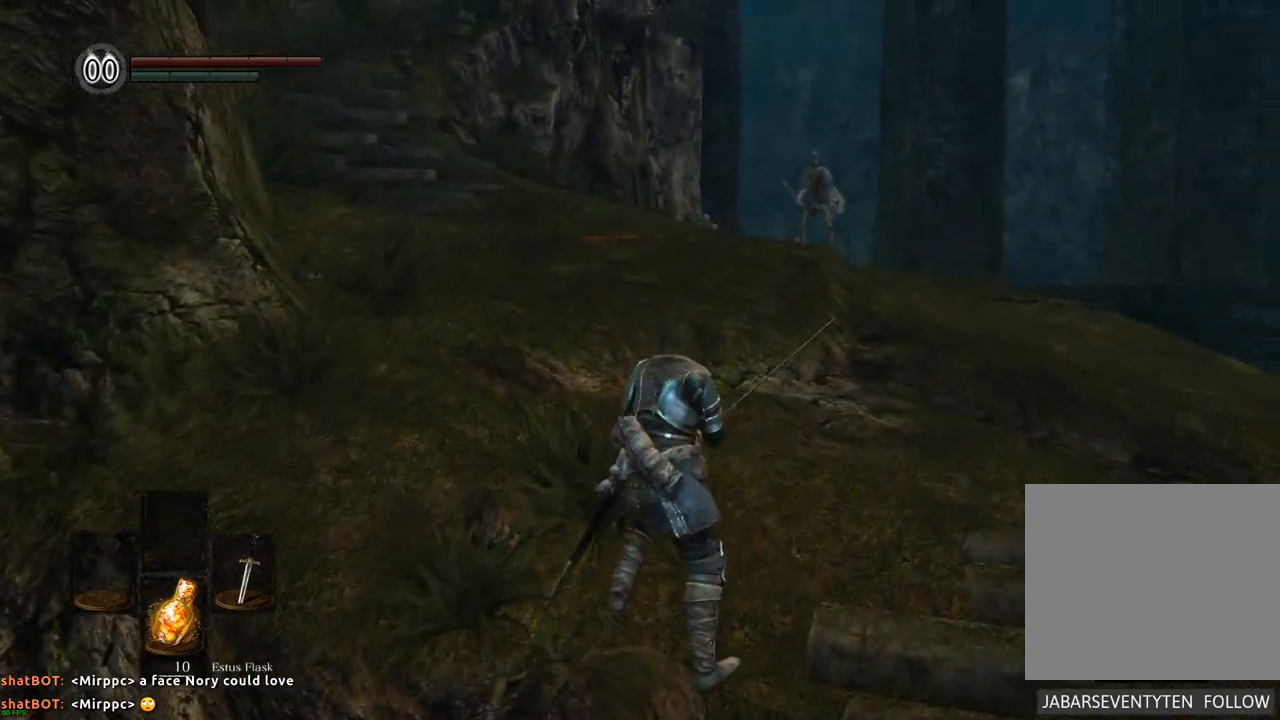
{"buttons": [], "left_stick": "center", "right_stick": "center", "events": [[17, "right_stick", "down"], [200, "right_stick", "center"]]}
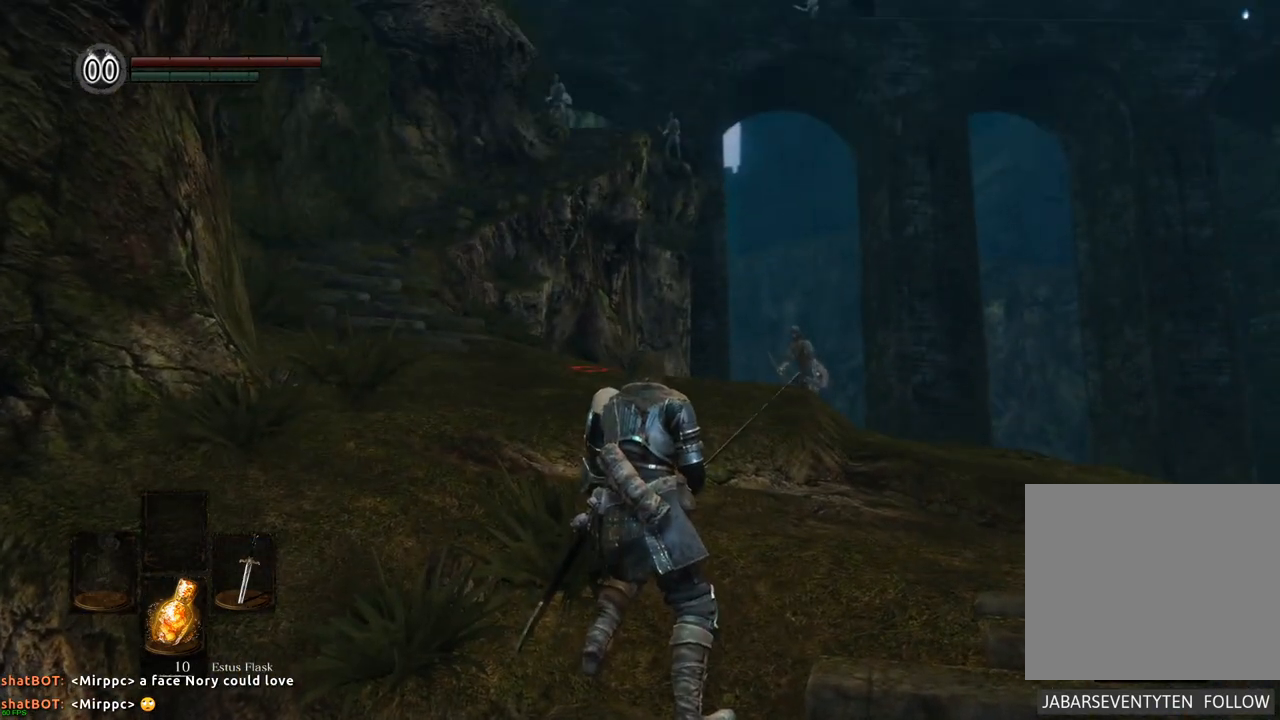
{"buttons": [], "left_stick": "center", "right_stick": "center", "events": []}
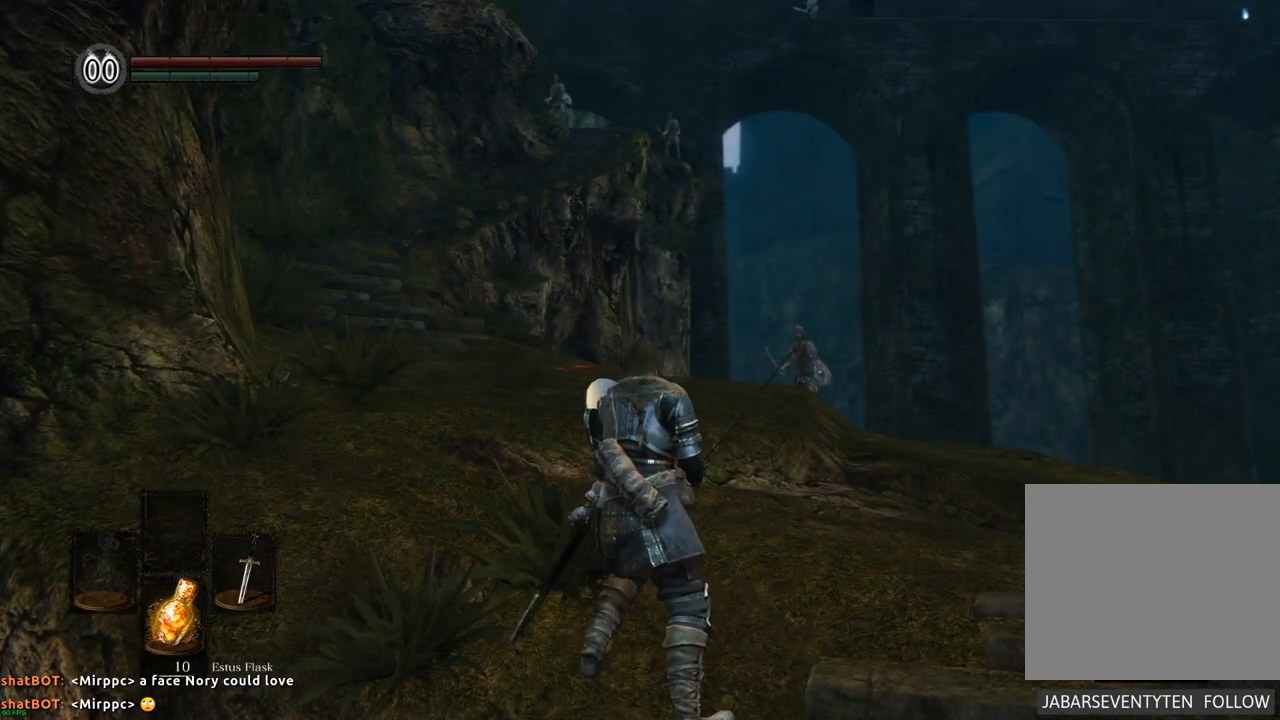
{"buttons": [], "left_stick": "center", "right_stick": "center", "events": []}
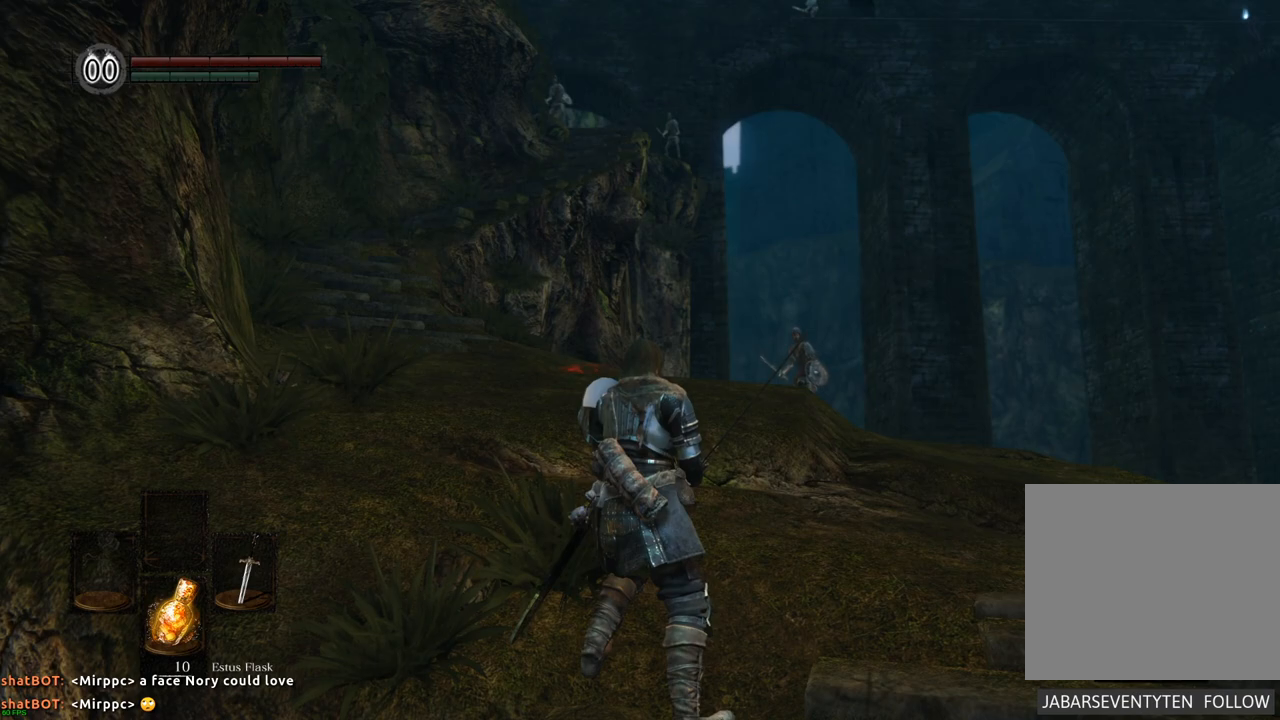
{"buttons": [], "left_stick": "center", "right_stick": "down", "events": [[317, "right_stick", "down"]]}
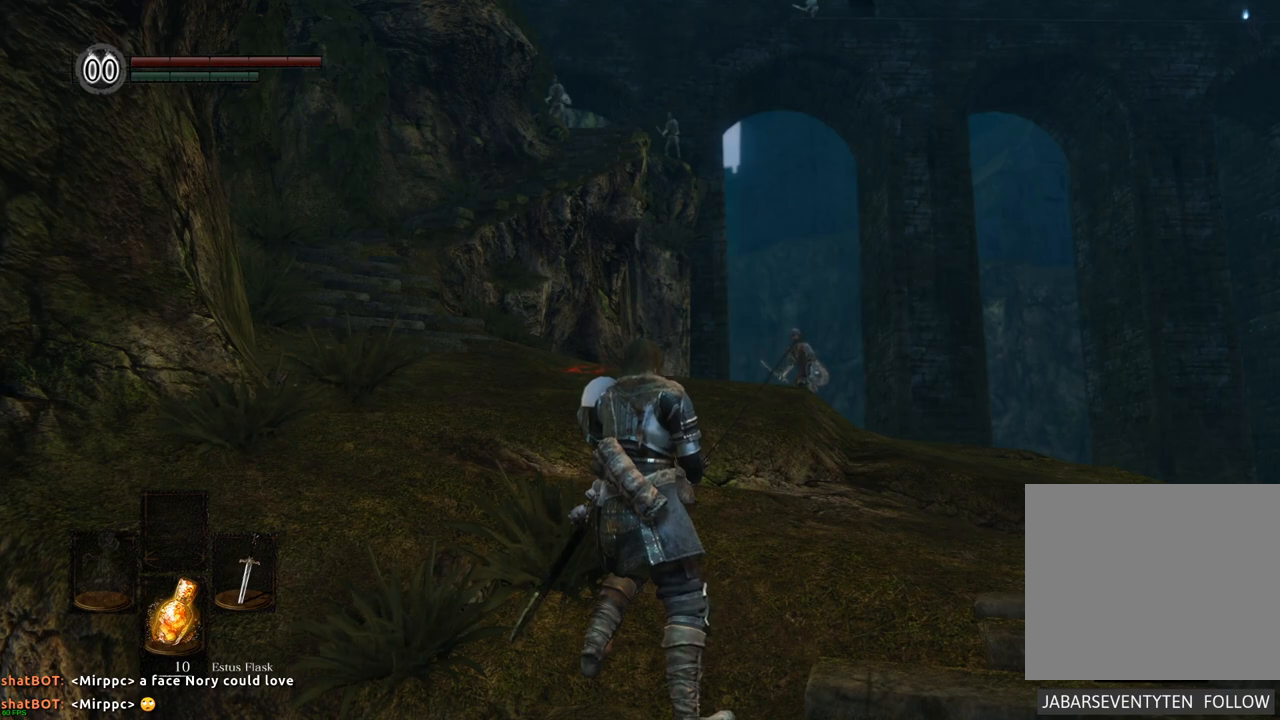
{"buttons": [], "left_stick": "center", "right_stick": "center", "events": [[17, "right_stick", "center"], [317, "right_stick", "down"], [483, "right_stick", "center"]]}
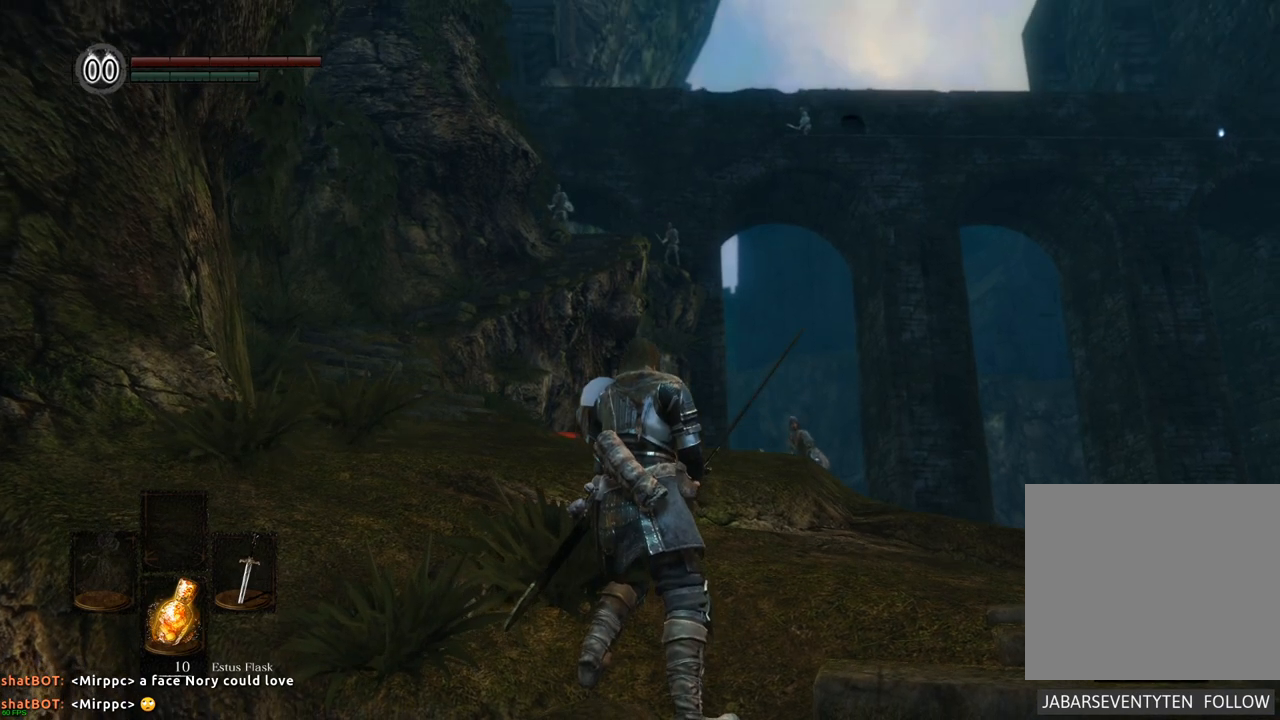
{"buttons": [], "left_stick": "center", "right_stick": "center", "events": [[417, "right_stick", "right"], [500, "right_stick", "center"]]}
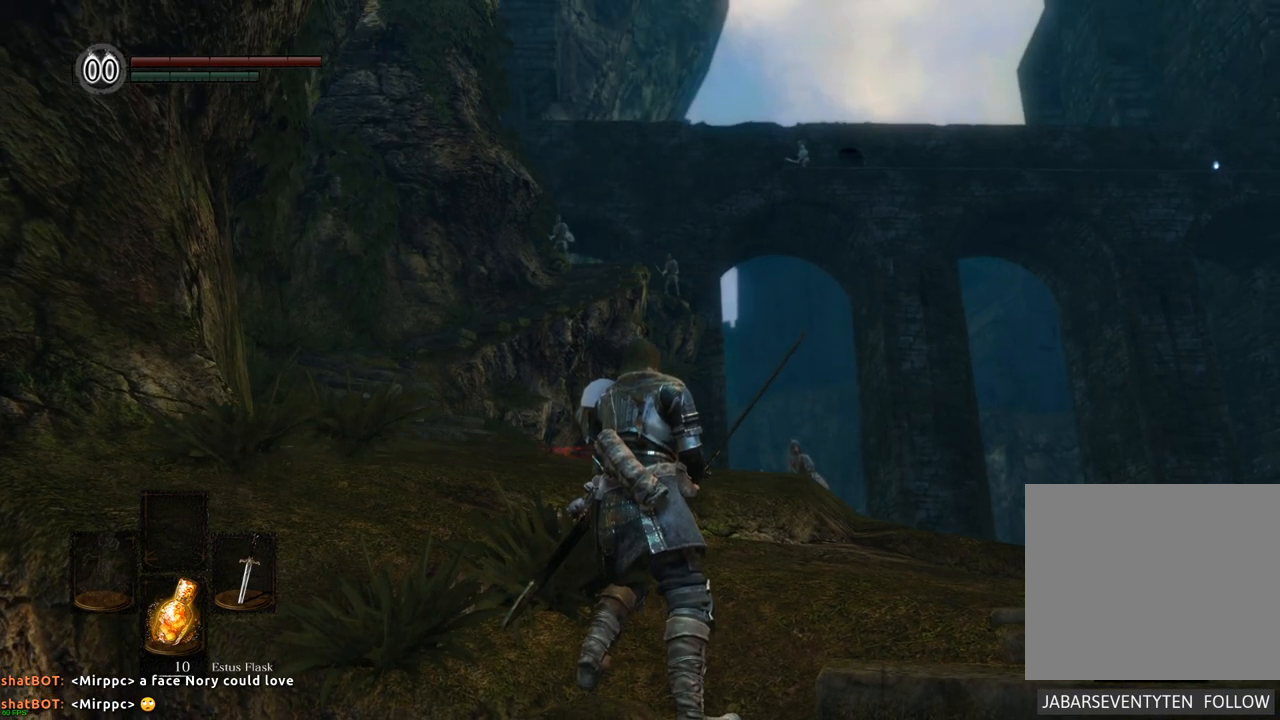
{"buttons": [], "left_stick": "center", "right_stick": "center", "events": [[200, "right_stick", "down"], [300, "right_stick", "center"]]}
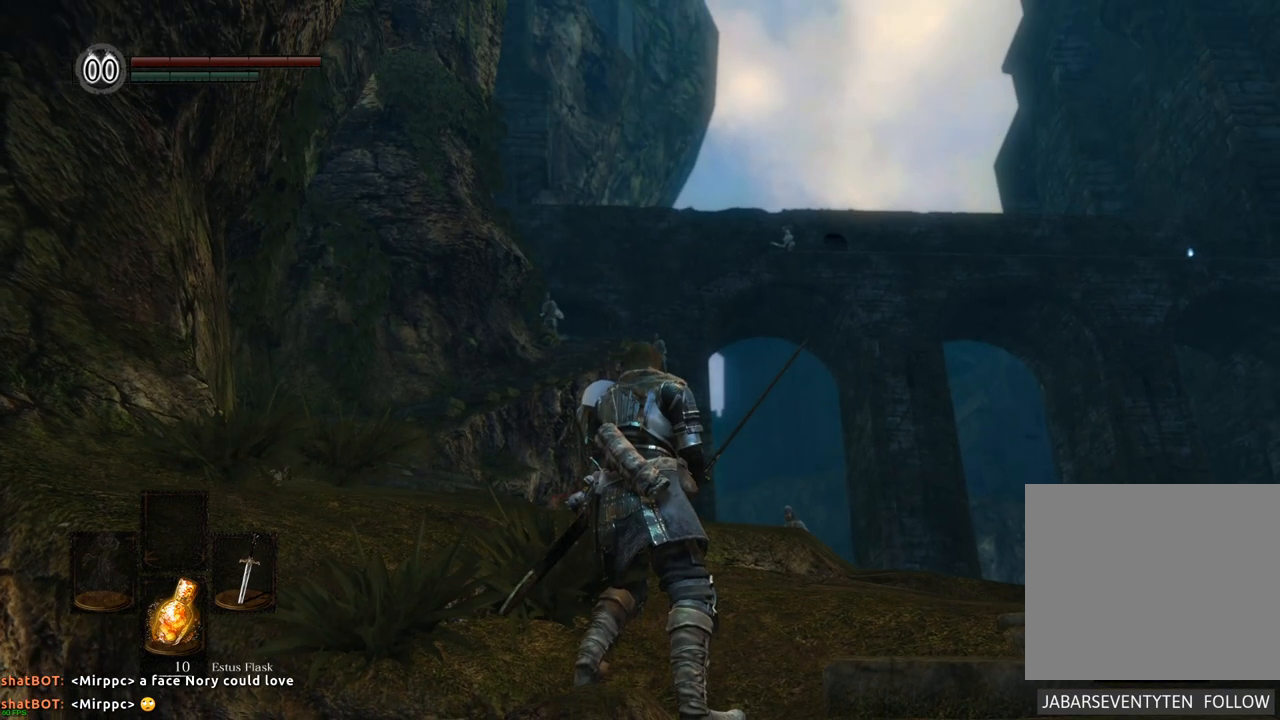
{"buttons": [], "left_stick": "center", "right_stick": "up", "events": [[400, "right_stick", "up"]]}
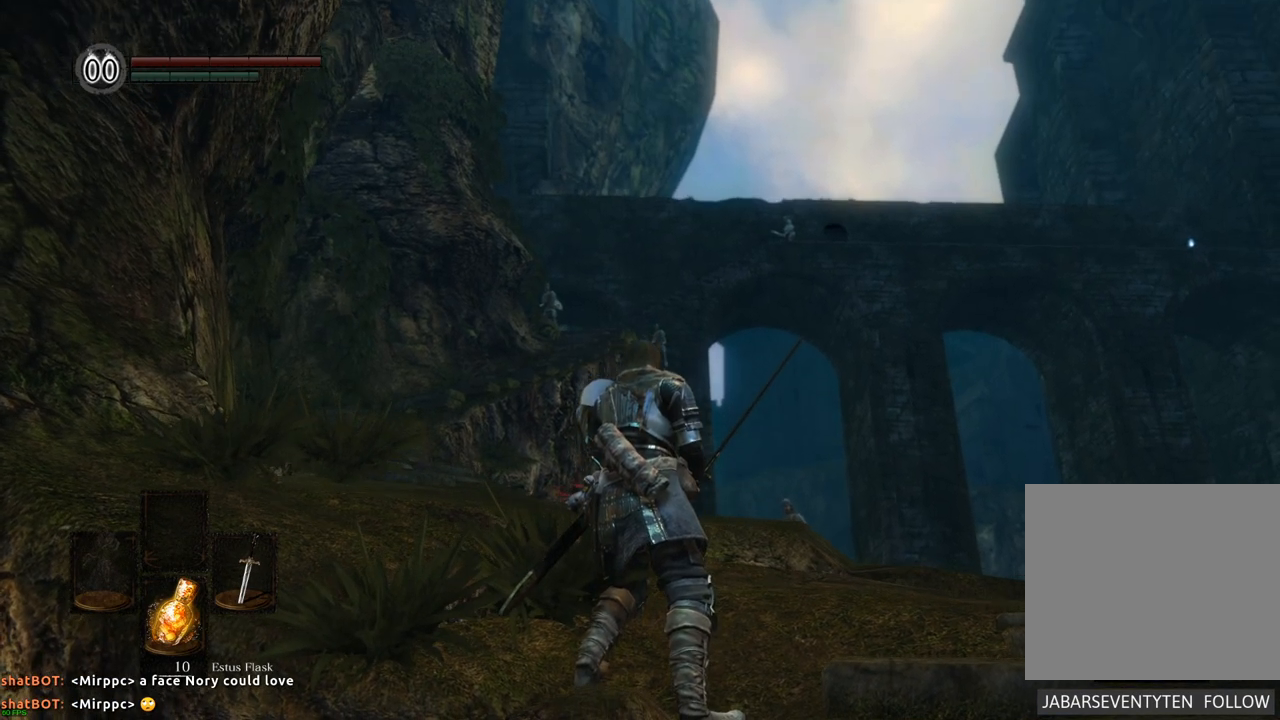
{"buttons": [], "left_stick": "center", "right_stick": "down", "events": [[33, "right_stick", "center"], [400, "right_stick", "down"]]}
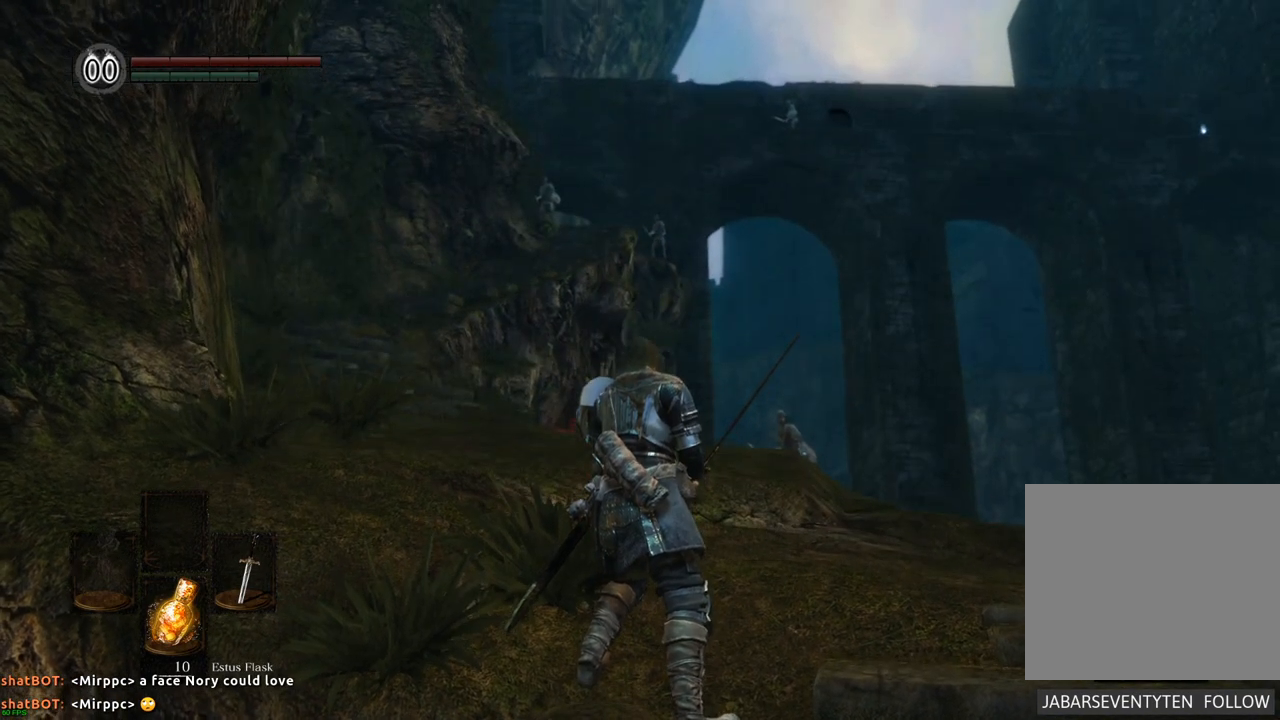
{"buttons": [], "left_stick": "center", "right_stick": "center", "events": [[17, "right_stick", "center"]]}
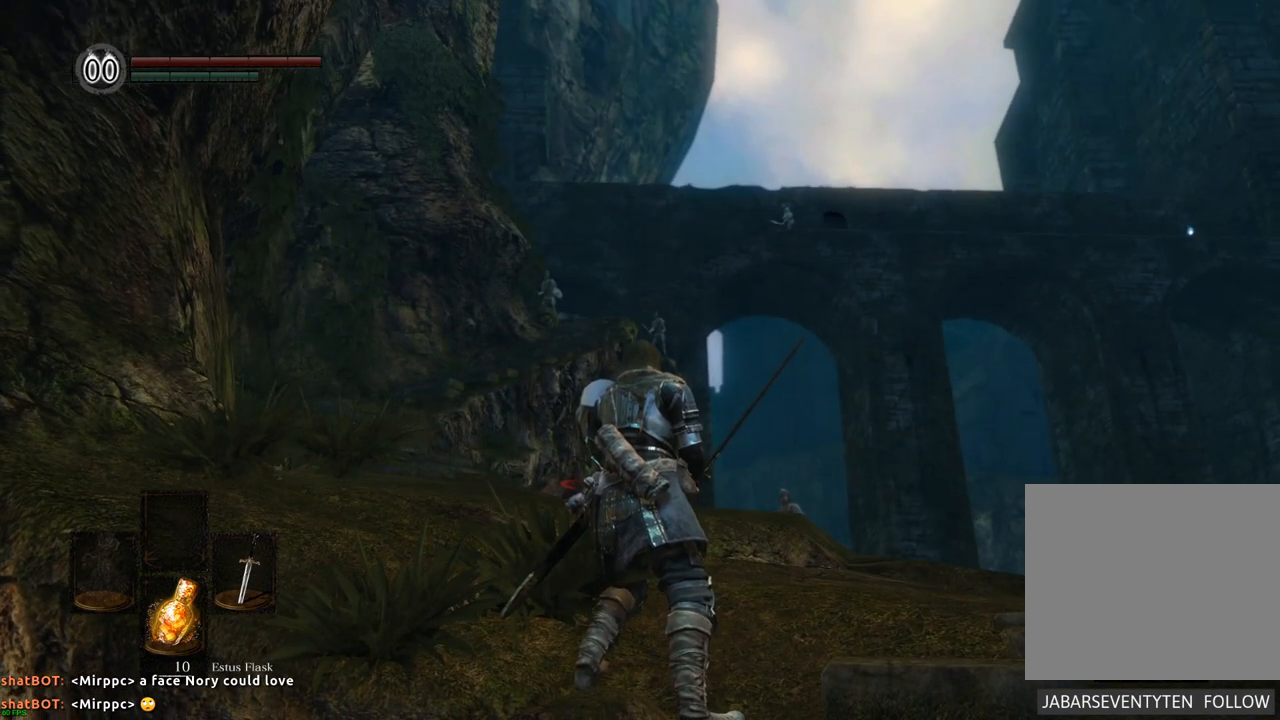
{"buttons": [], "left_stick": "center", "right_stick": "center", "events": []}
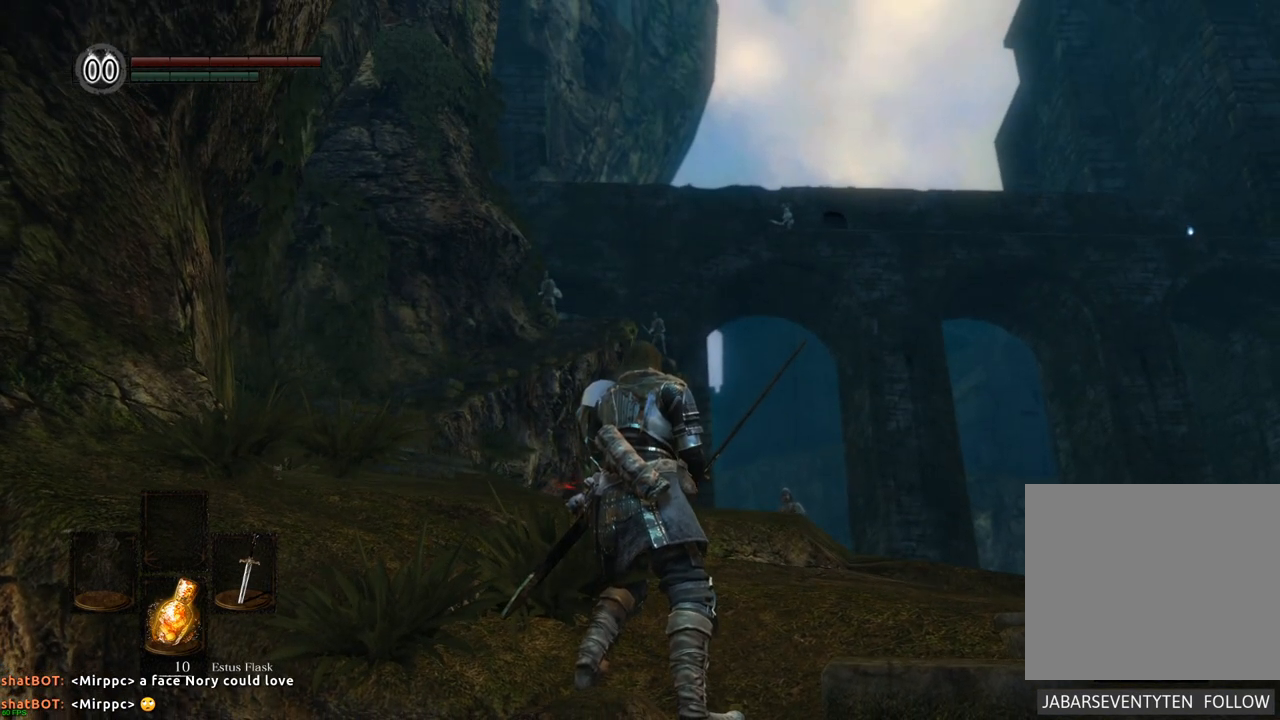
{"buttons": [], "left_stick": "center", "right_stick": "center", "events": []}
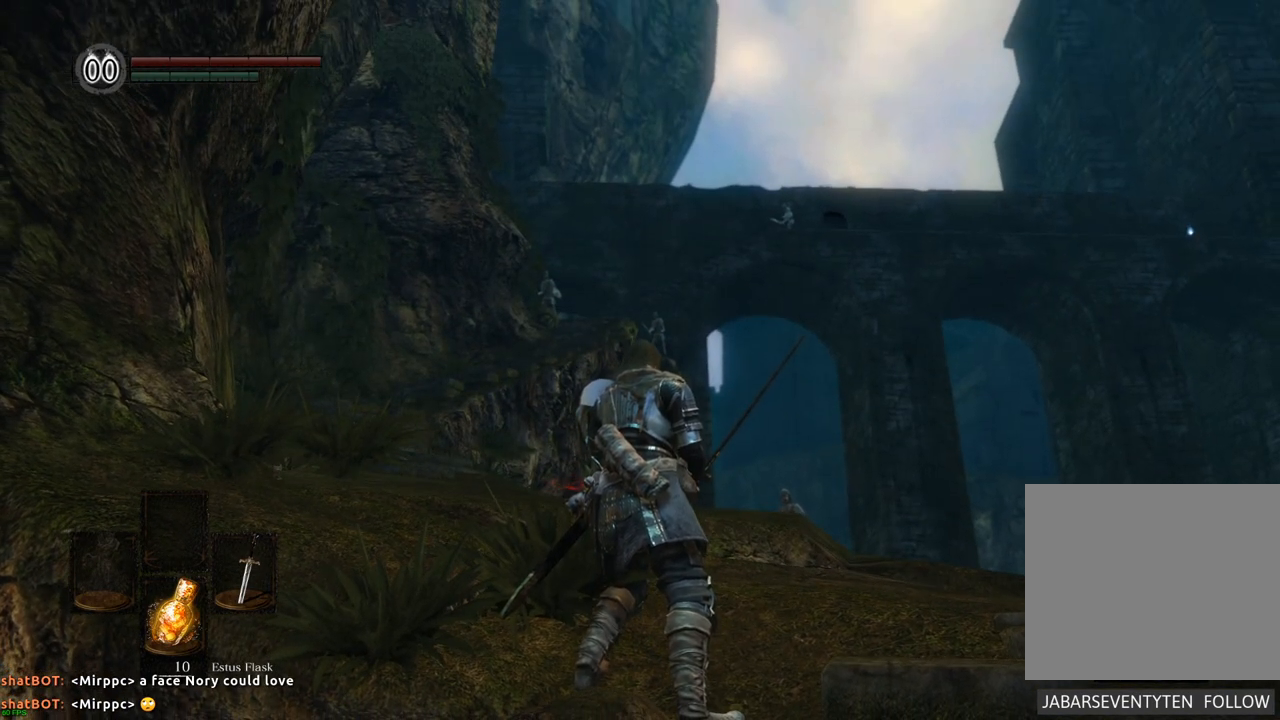
{"buttons": [], "left_stick": "center", "right_stick": "center", "events": [[200, "right_stick", "up"], [500, "right_stick", "center"]]}
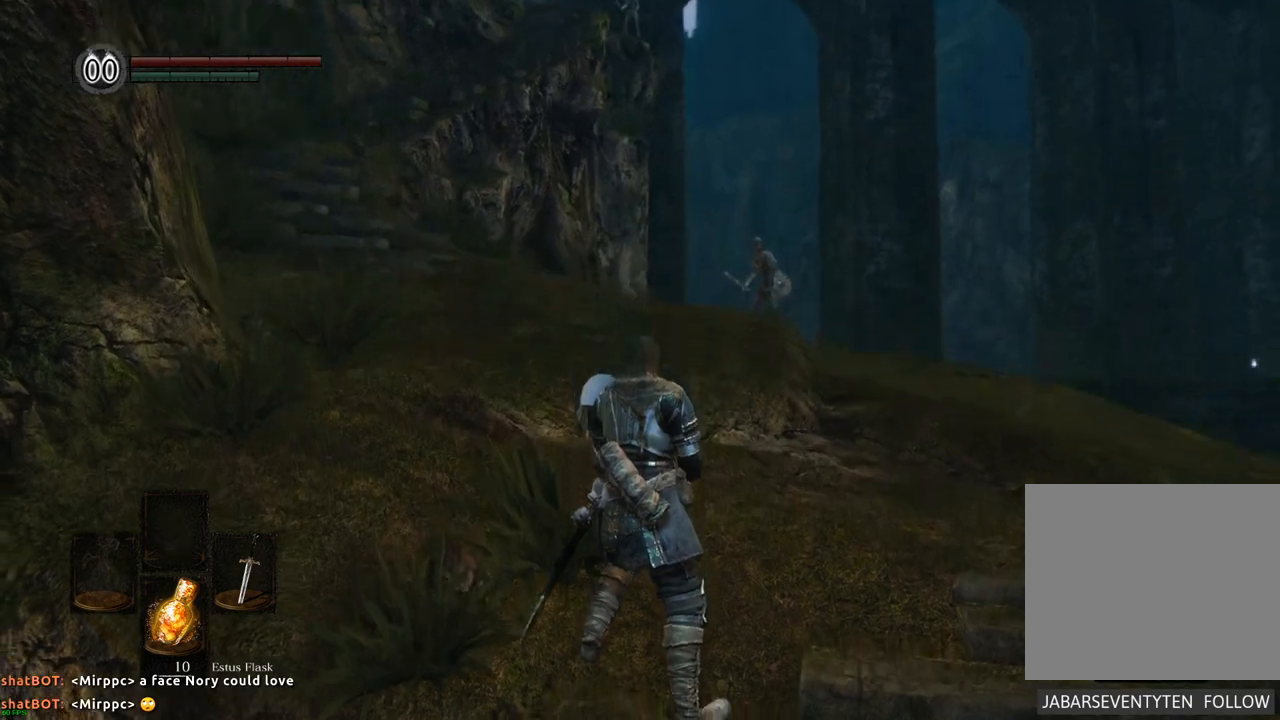
{"buttons": [], "left_stick": "center", "right_stick": "down", "events": [[400, "right_stick", "down"]]}
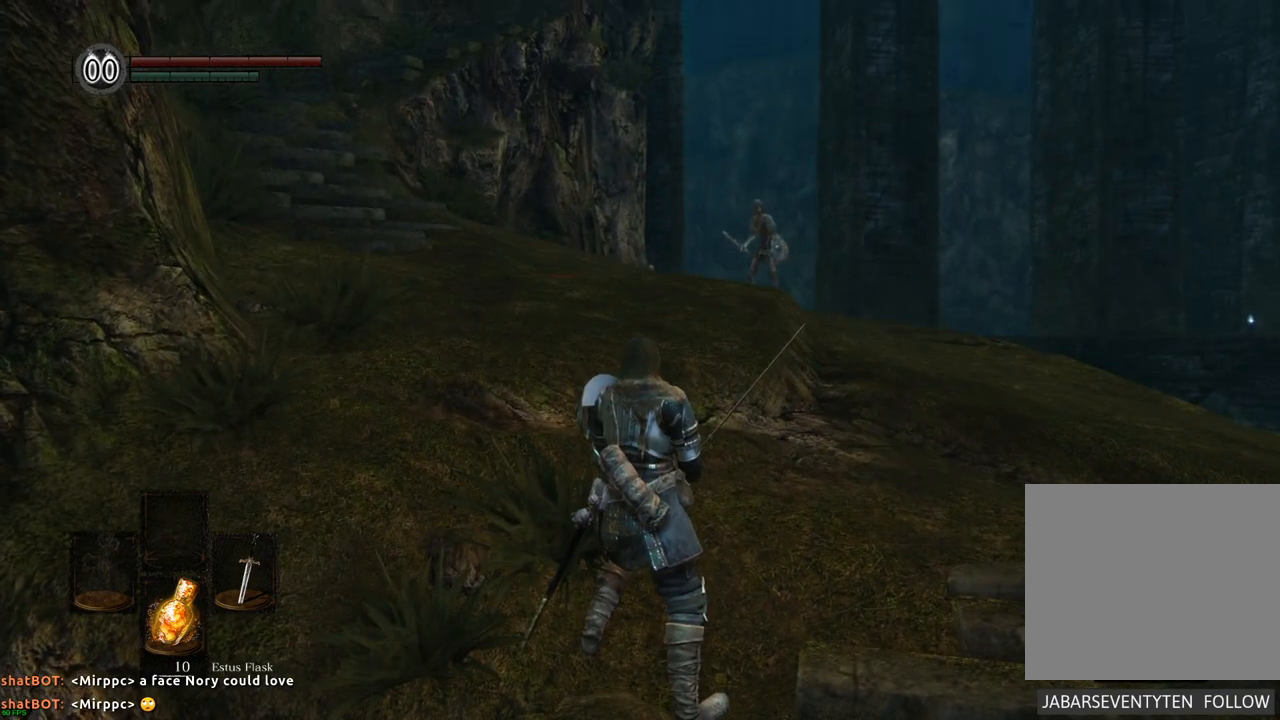
{"buttons": [], "left_stick": "center", "right_stick": "center", "events": [[100, "right_stick", "center"]]}
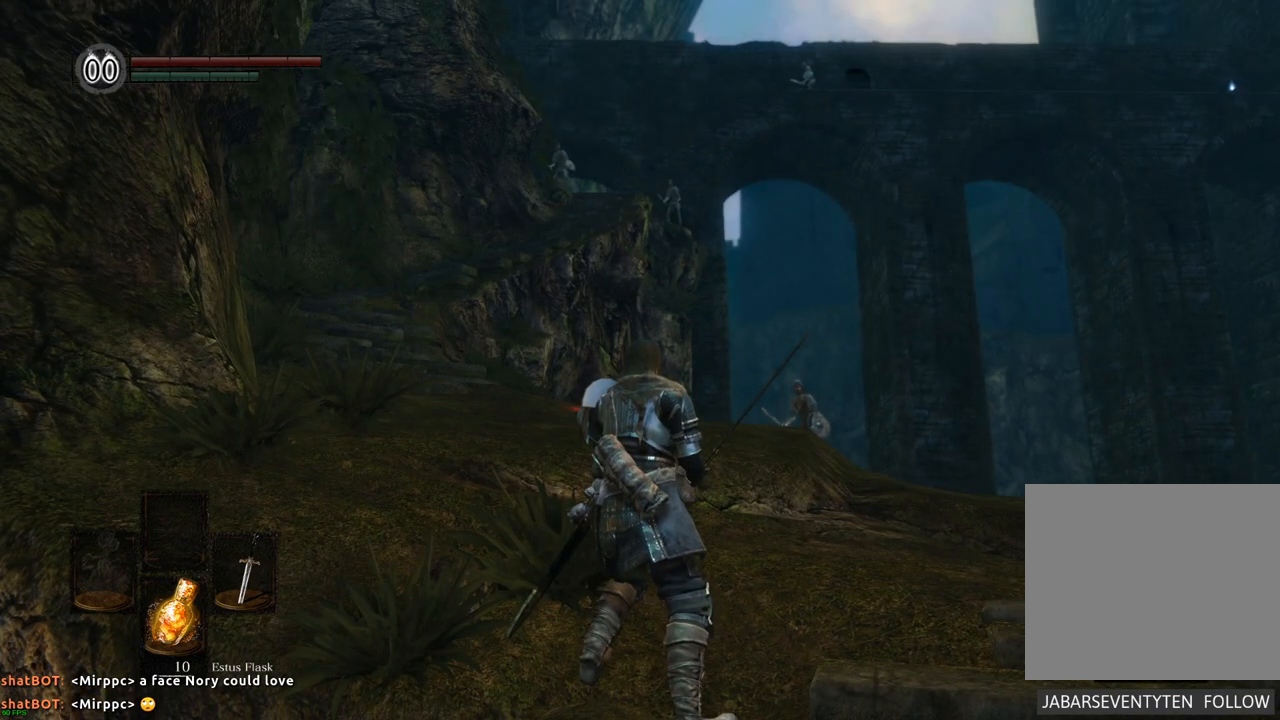
{"buttons": [], "left_stick": "center", "right_stick": "center", "events": []}
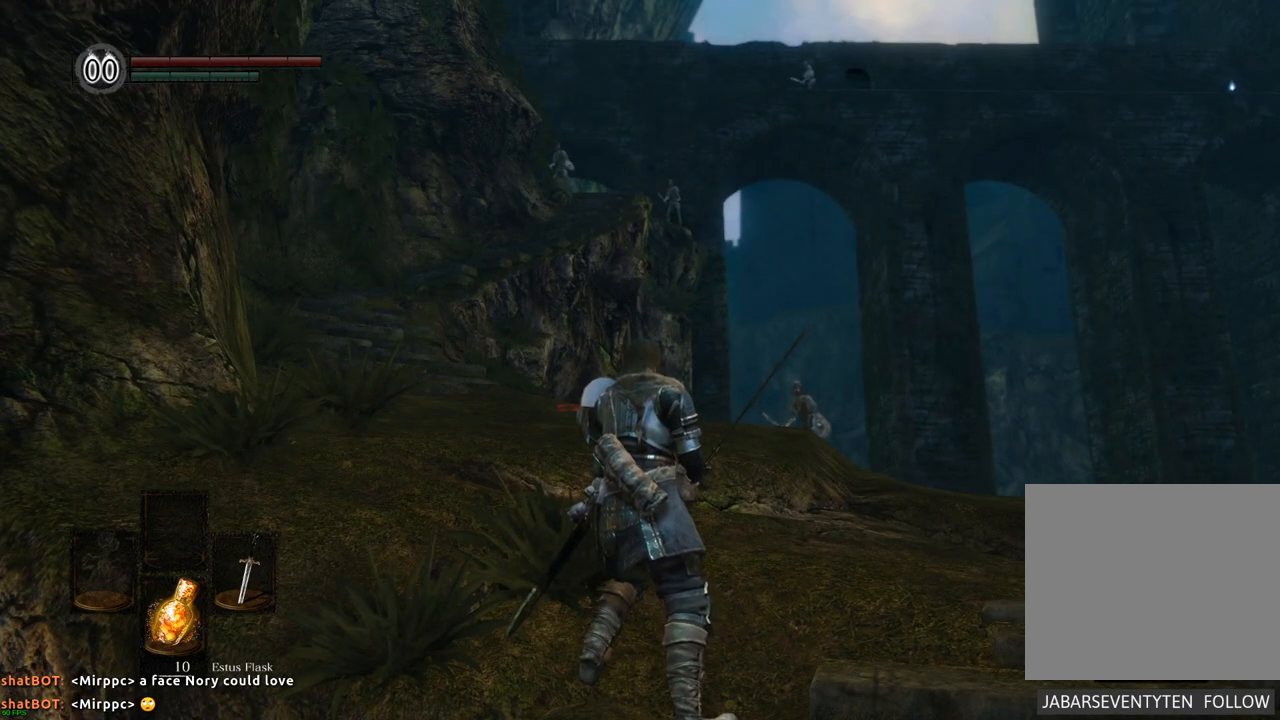
{"buttons": [], "left_stick": "center", "right_stick": "center", "events": [[83, "right_stick", "left"], [217, "right_stick", "center"]]}
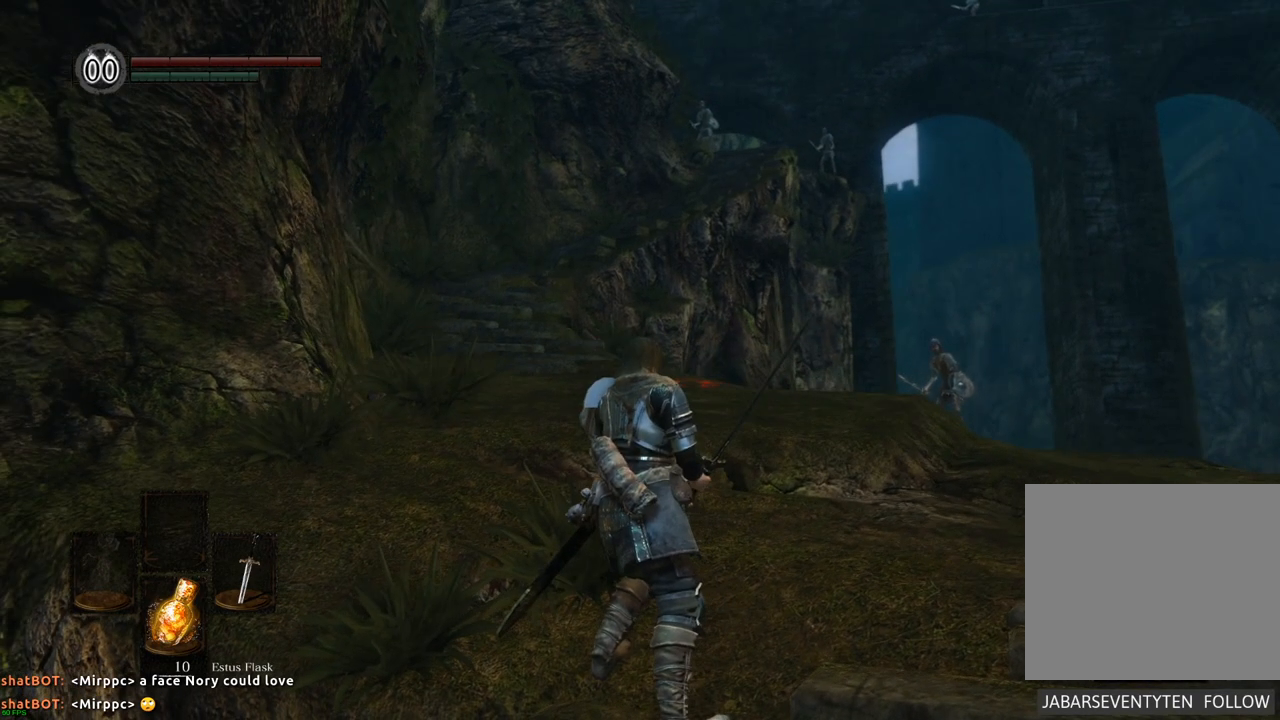
{"buttons": [], "left_stick": "up", "right_stick": "center", "events": [[83, "right_stick", "right"], [300, "right_stick", "up"], [367, "right_stick", "center"], [483, "left_stick", "up"]]}
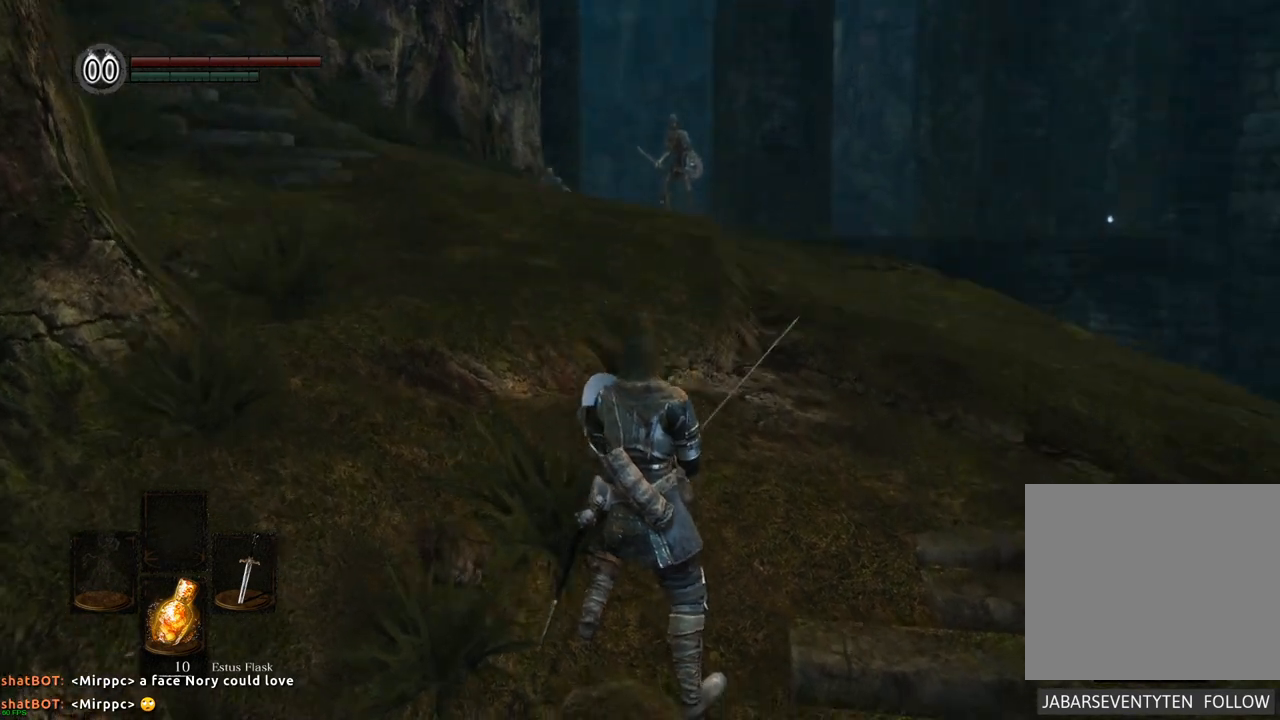
{"buttons": [], "left_stick": "up", "right_stick": "center", "events": []}
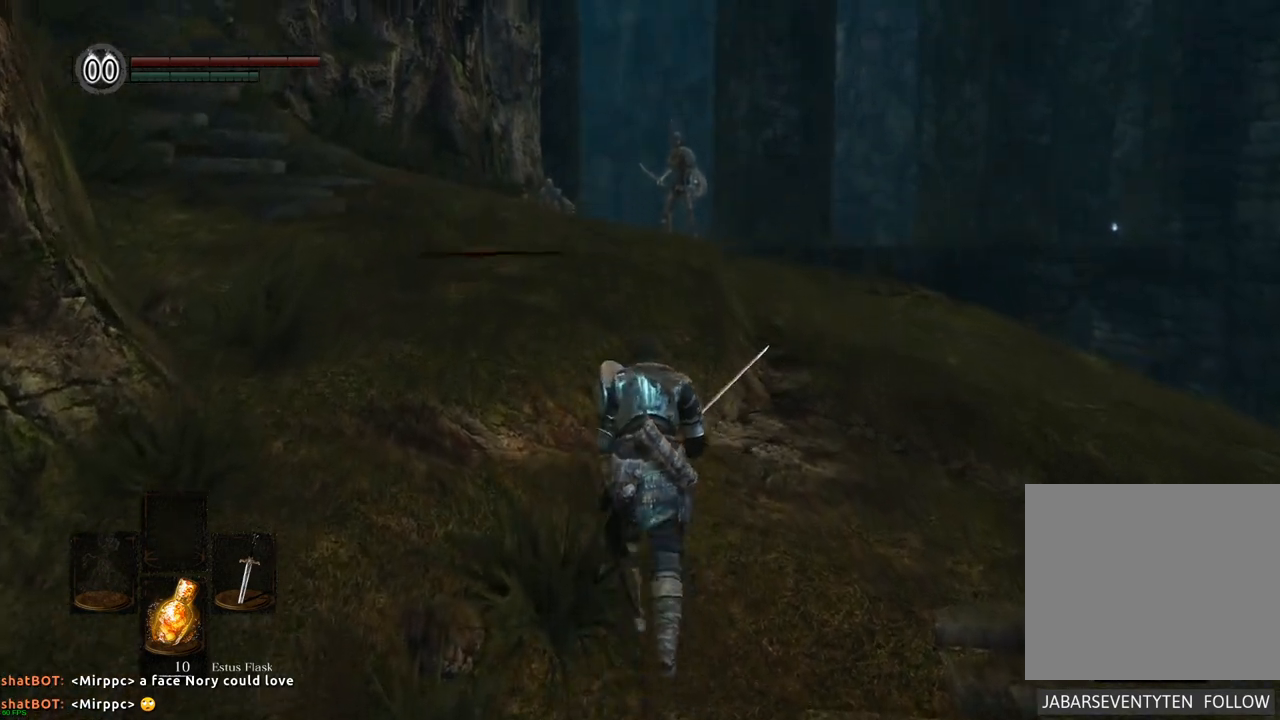
{"buttons": [], "left_stick": "left", "right_stick": "center", "events": [[167, "left_stick", "up-left"], [433, "left_stick", "left"]]}
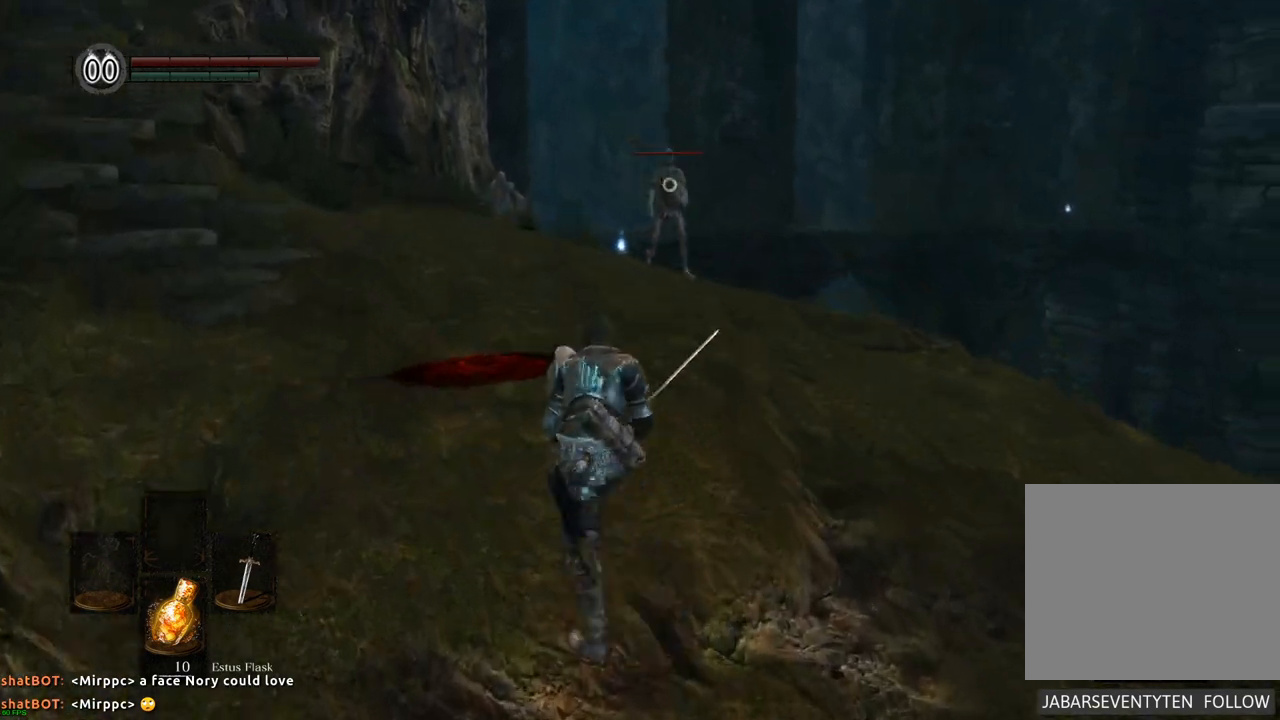
{"buttons": [], "left_stick": "center", "right_stick": "center", "events": [[117, "left_stick", "center"]]}
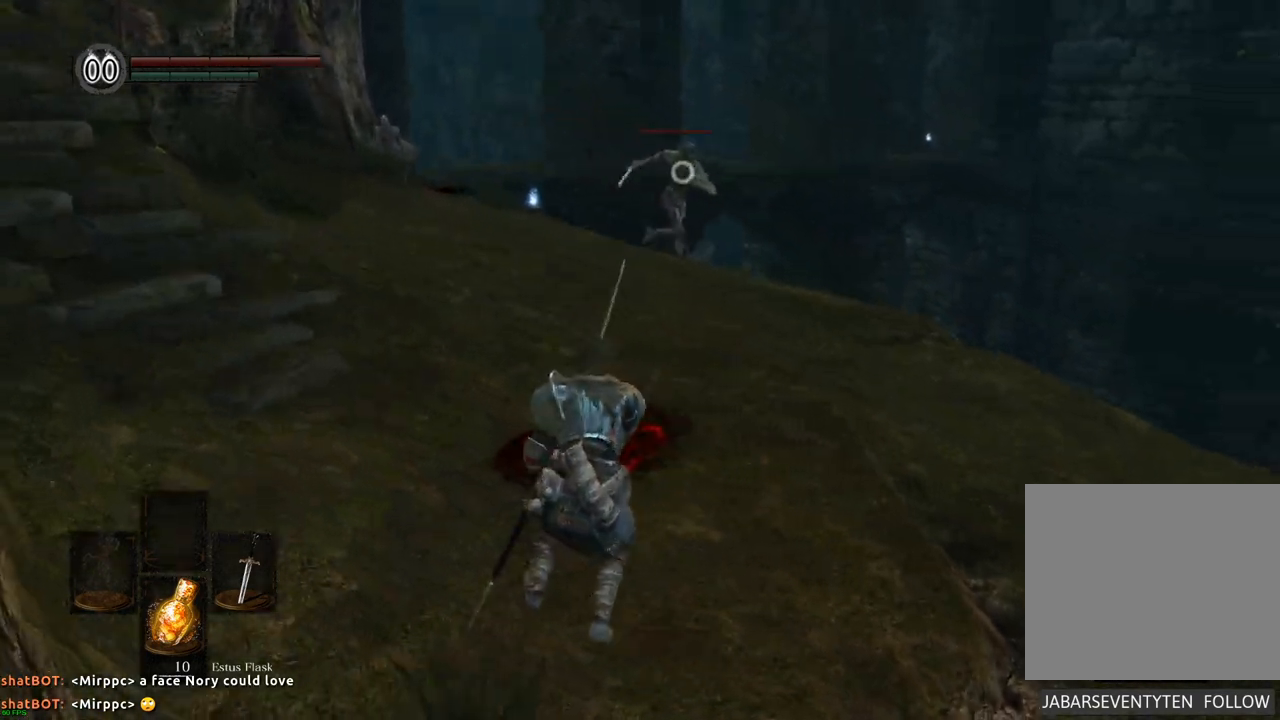
{"buttons": [], "left_stick": "right", "right_stick": "center", "events": [[183, "left_stick", "right"]]}
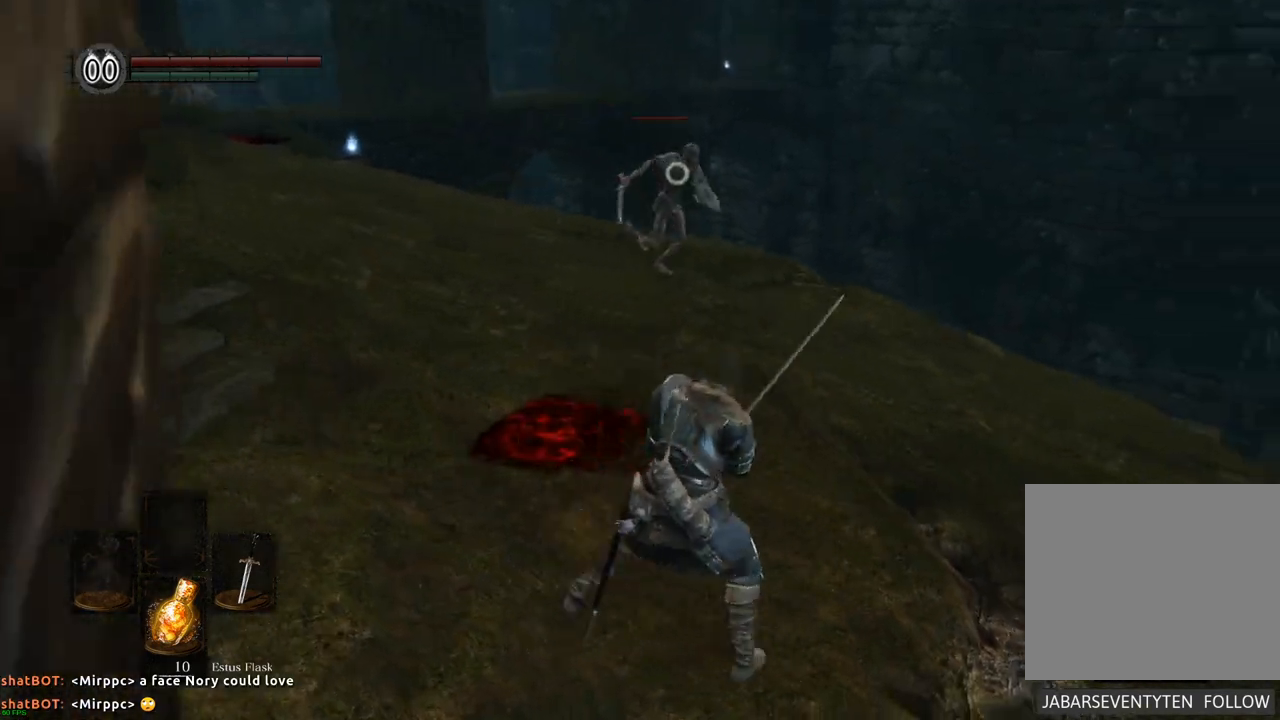
{"buttons": [], "left_stick": "right", "right_stick": "center", "events": [[17, "left_stick", "down-right"], [267, "left_stick", "right"]]}
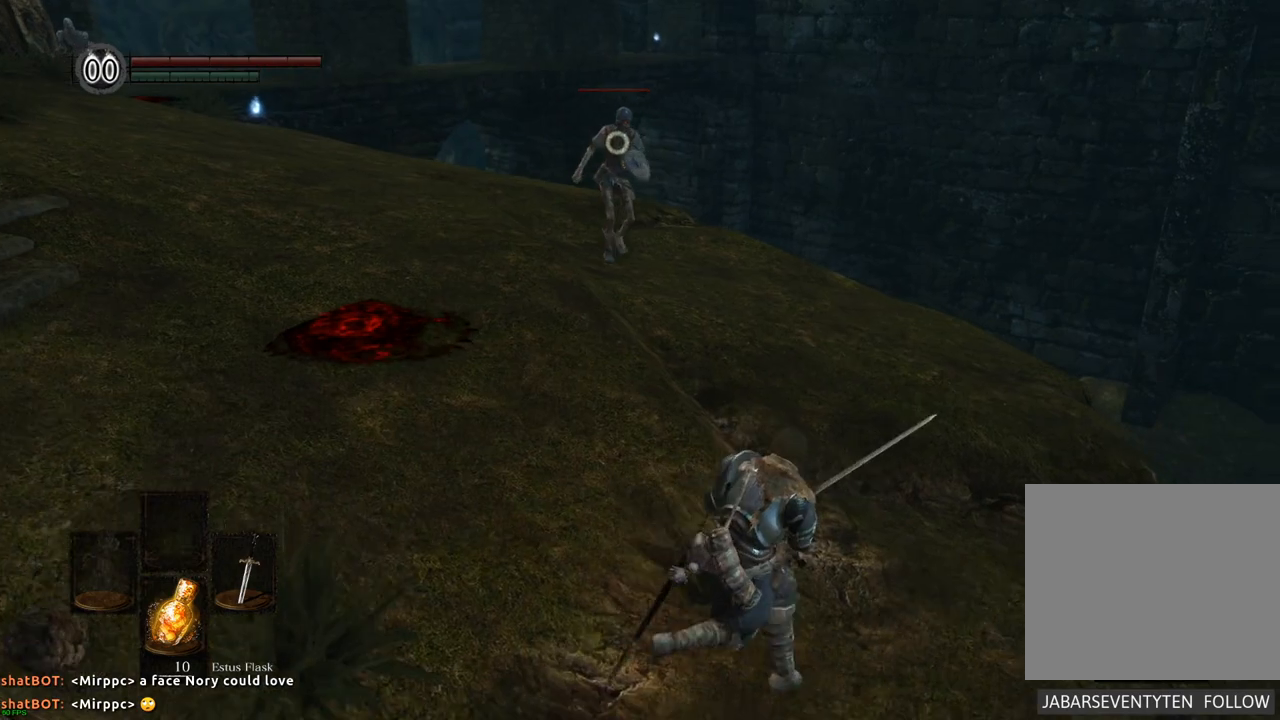
{"buttons": [], "left_stick": "center", "right_stick": "center", "events": [[233, "left_stick", "center"]]}
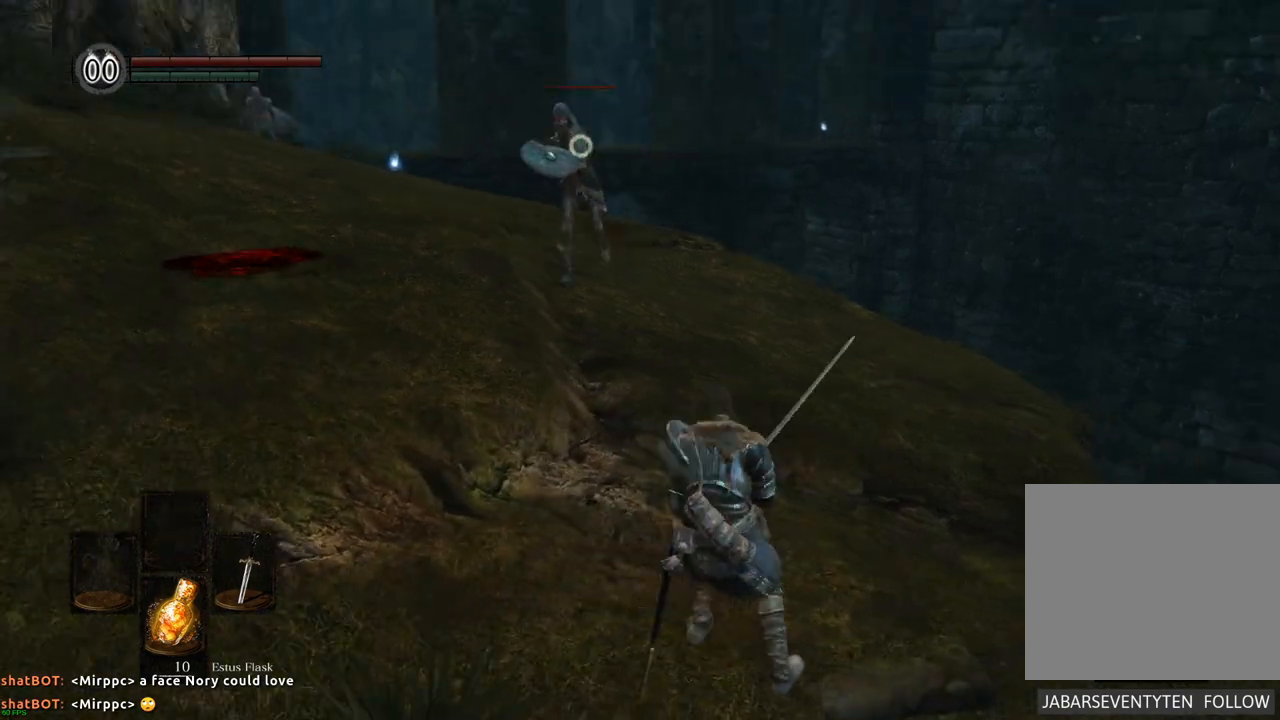
{"buttons": [], "left_stick": "center", "right_stick": "center", "events": [[117, "left_stick", "up"], [250, "SQUARE", "down"], [283, "left_stick", "center"], [333, "SQUARE", "up"]]}
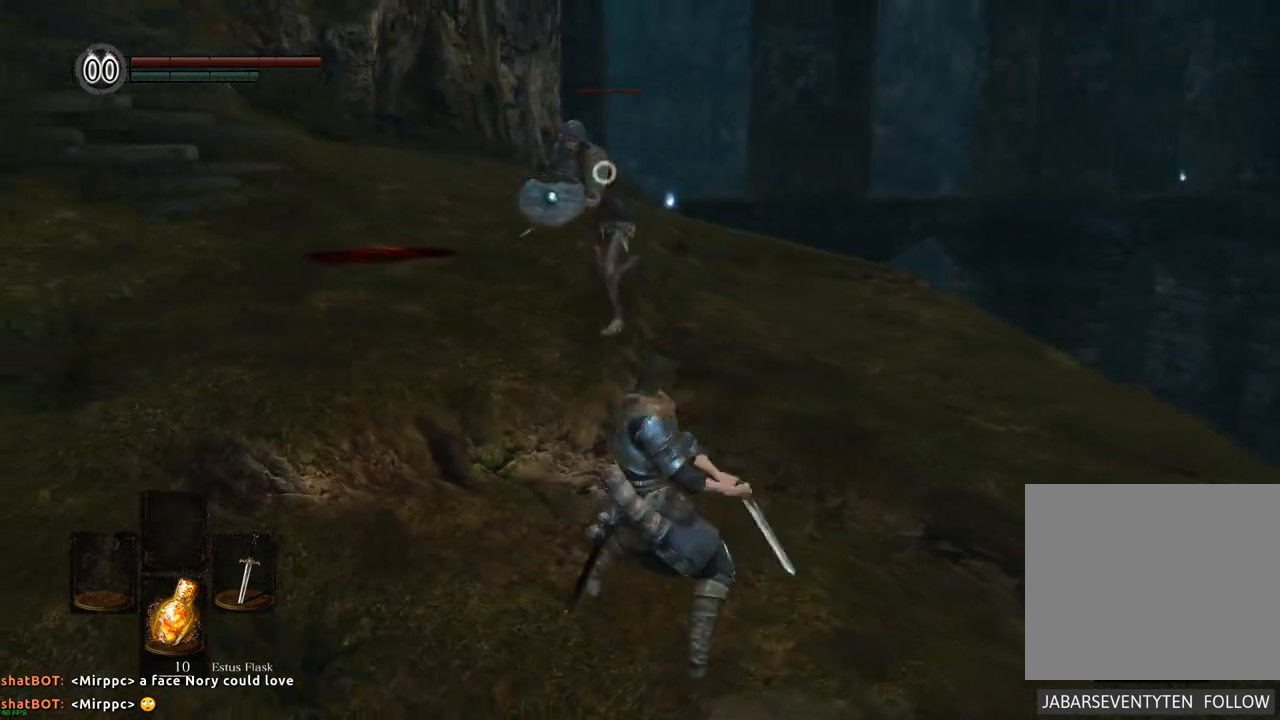
{"buttons": [], "left_stick": "center", "right_stick": "center", "events": []}